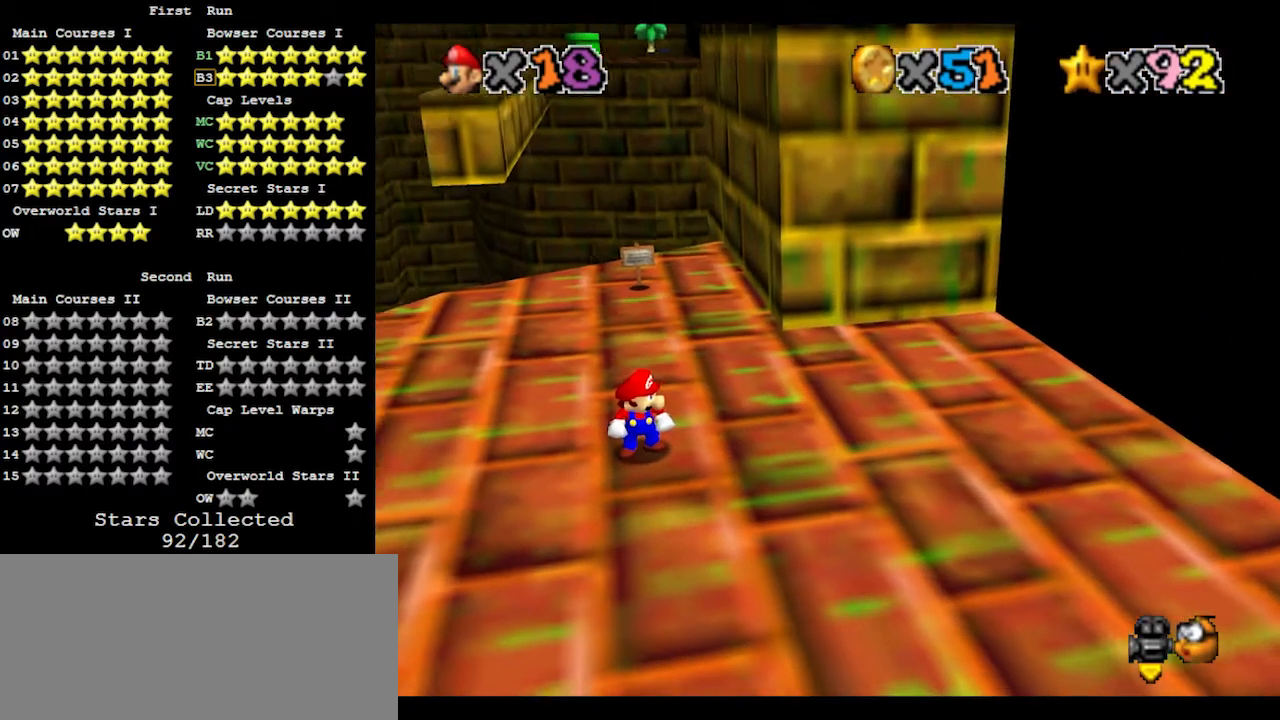
Gameplay with a controller (Nintendo layout); each line is a JSON object with the inputs held at the frame after it. "events" lists button and stick changes between this image and that frame as [ms after this image, input, new state], when the widget could be followed in between. Not read: L3 R3.
{"buttons": ["A"], "left_stick": "left", "events": [[300, "A", "down"], [367, "left_stick", "left"]]}
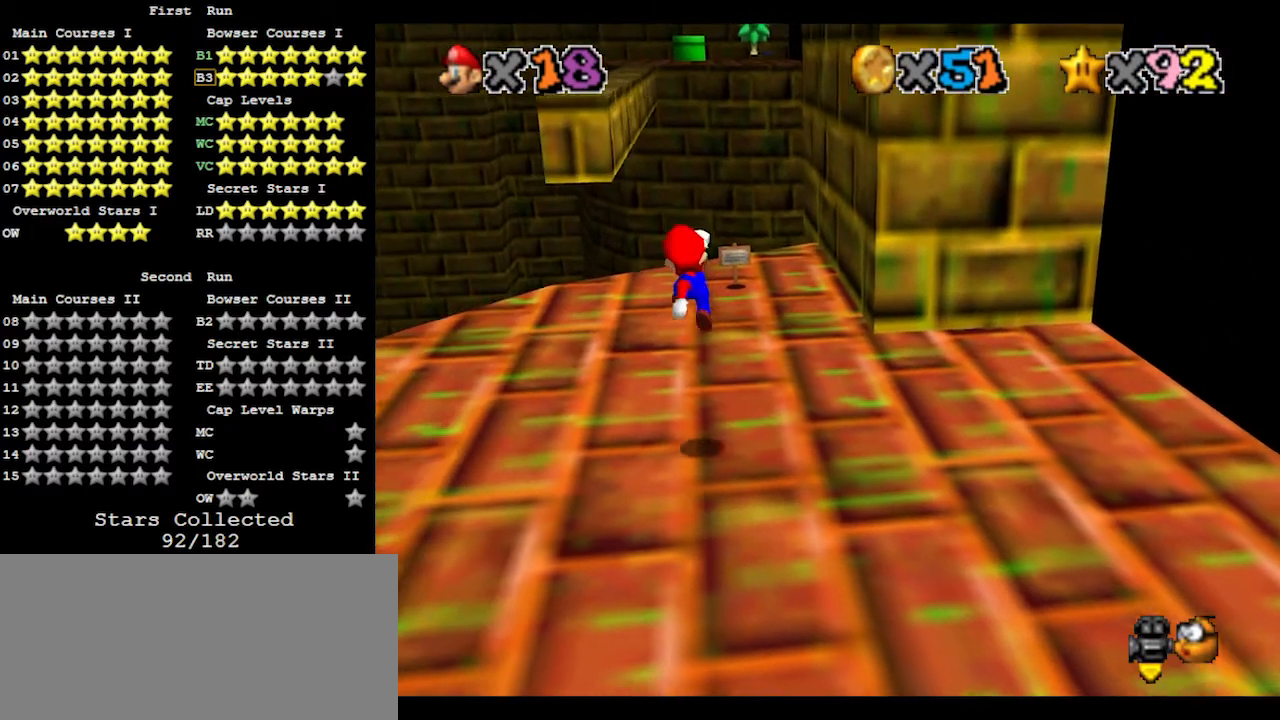
{"buttons": [], "left_stick": "up-left", "events": [[267, "B", "down"], [367, "A", "up"], [367, "B", "up"], [467, "left_stick", "up-left"]]}
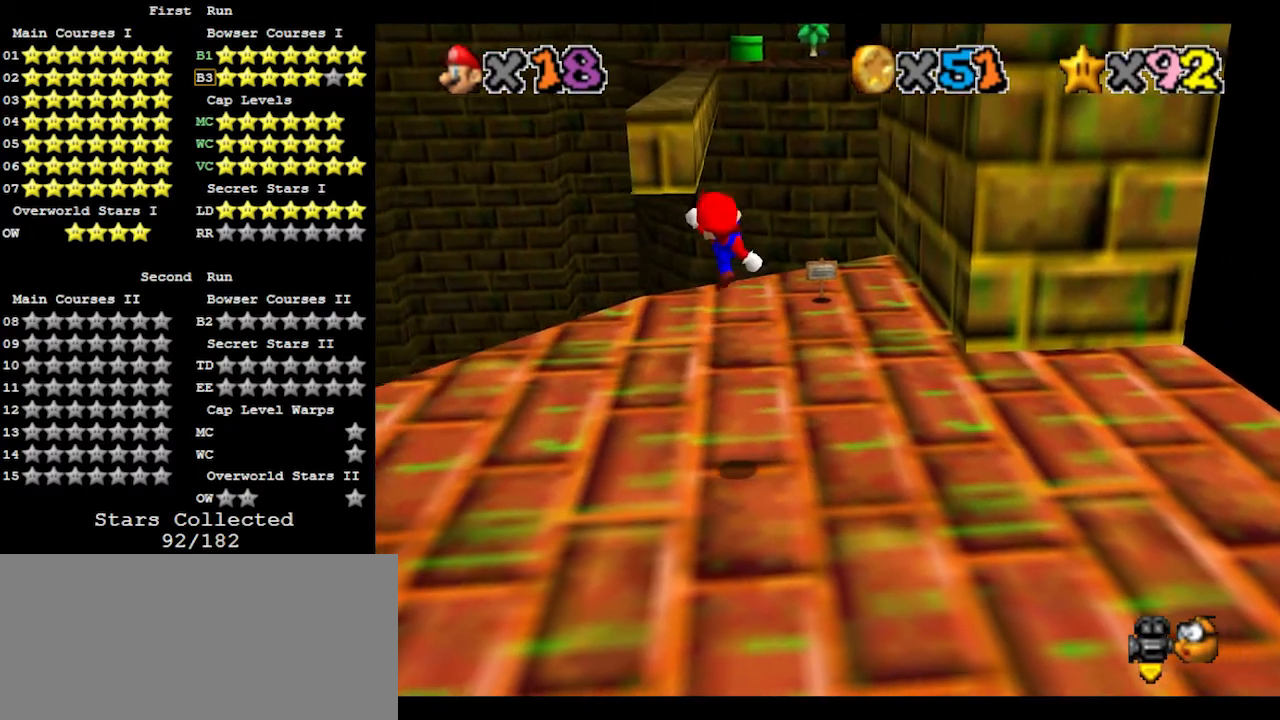
{"buttons": ["A"], "left_stick": "center", "events": [[300, "left_stick", "center"], [367, "A", "down"]]}
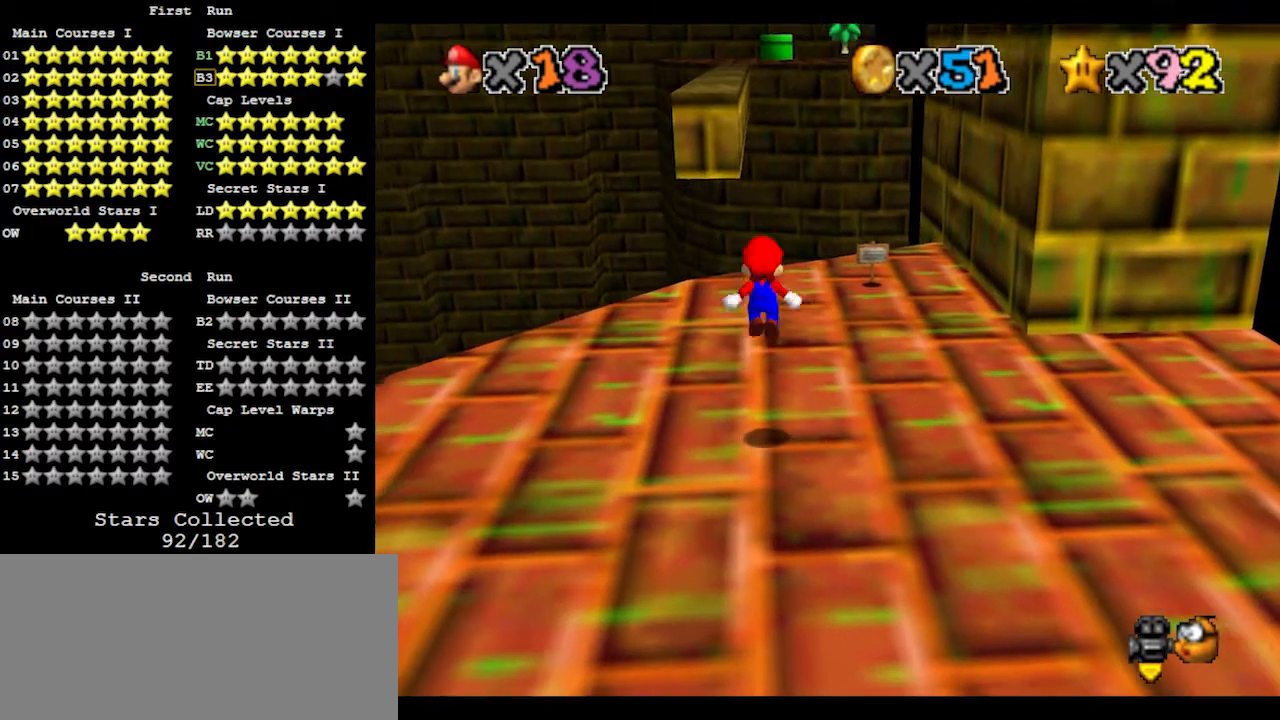
{"buttons": ["A"], "left_stick": "center", "events": [[67, "left_stick", "up-left"], [367, "left_stick", "center"], [400, "B", "down"], [500, "B", "up"]]}
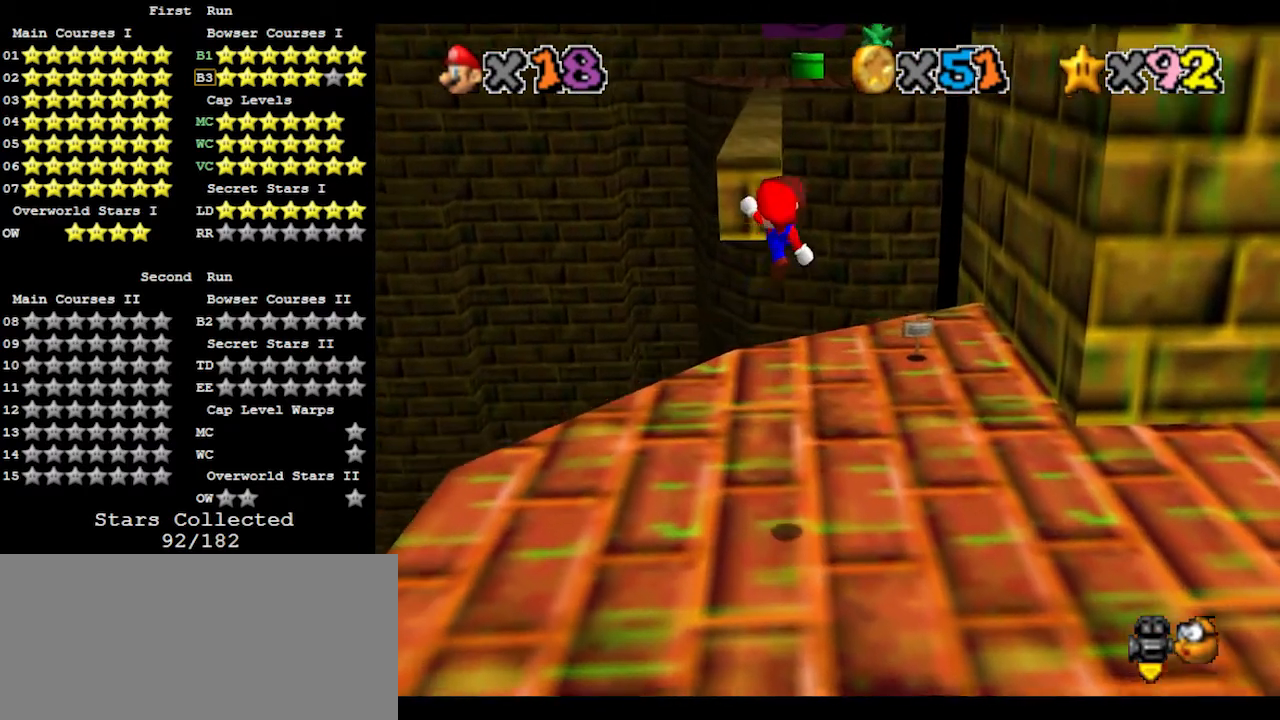
{"buttons": [], "left_stick": "center", "events": [[33, "A", "up"]]}
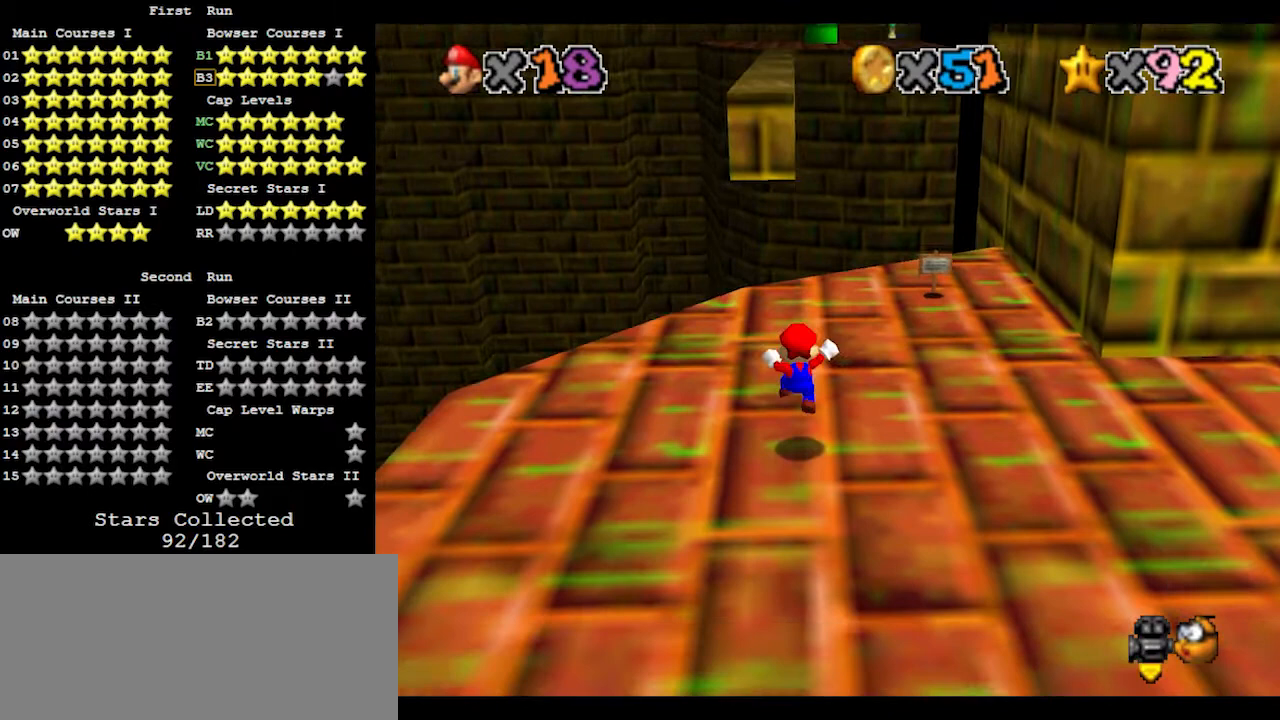
{"buttons": ["A"], "left_stick": "center", "events": [[133, "A", "down"]]}
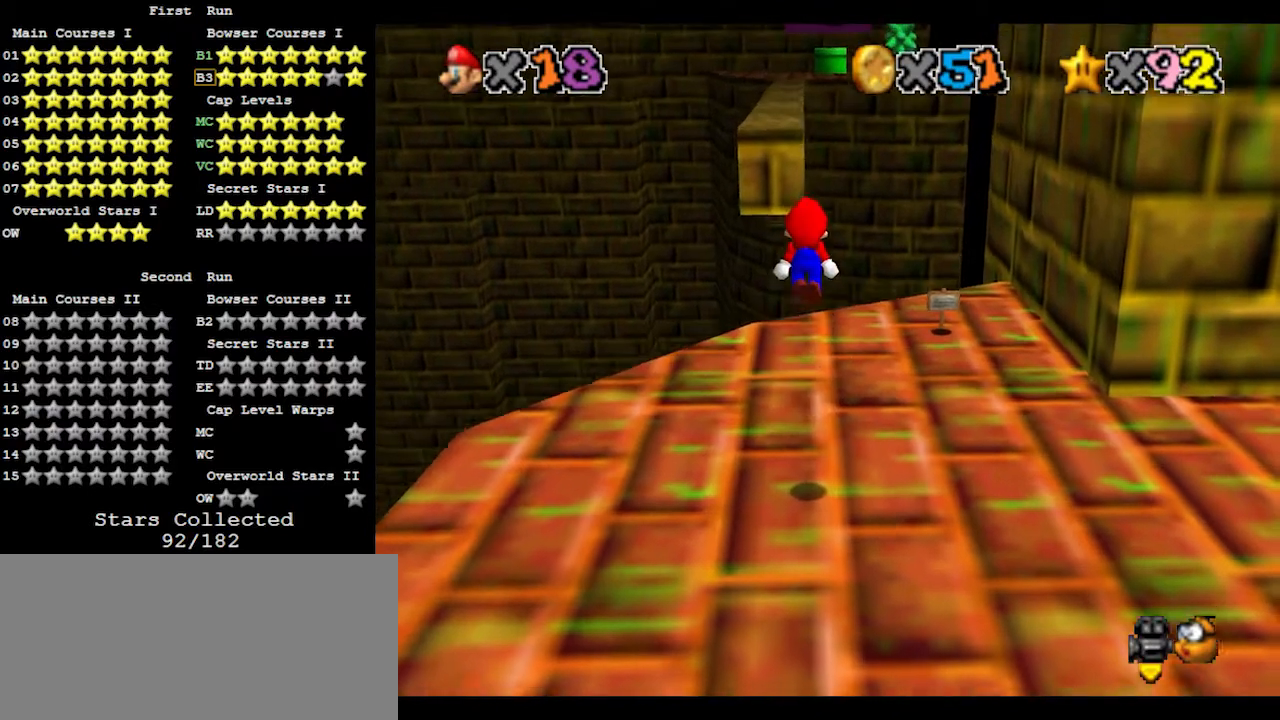
{"buttons": [], "left_stick": "center", "events": [[167, "B", "down"], [267, "B", "up"], [300, "A", "up"]]}
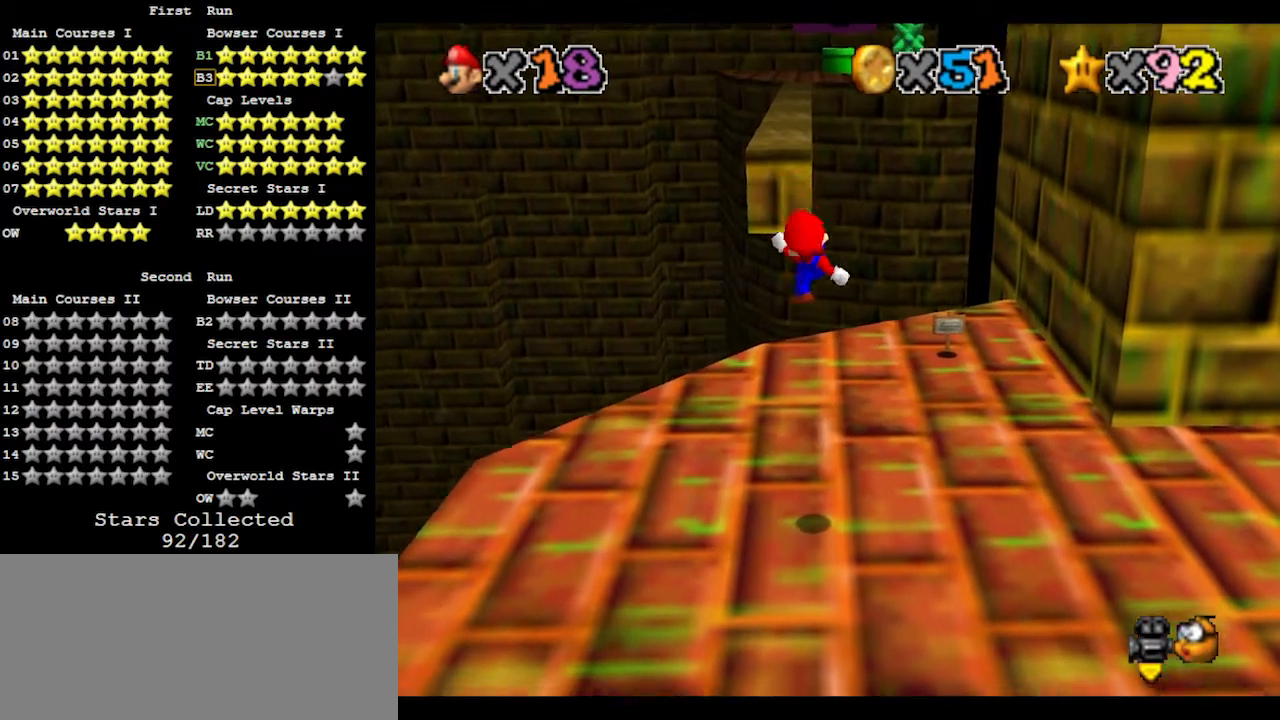
{"buttons": ["A"], "left_stick": "center", "events": [[333, "A", "down"]]}
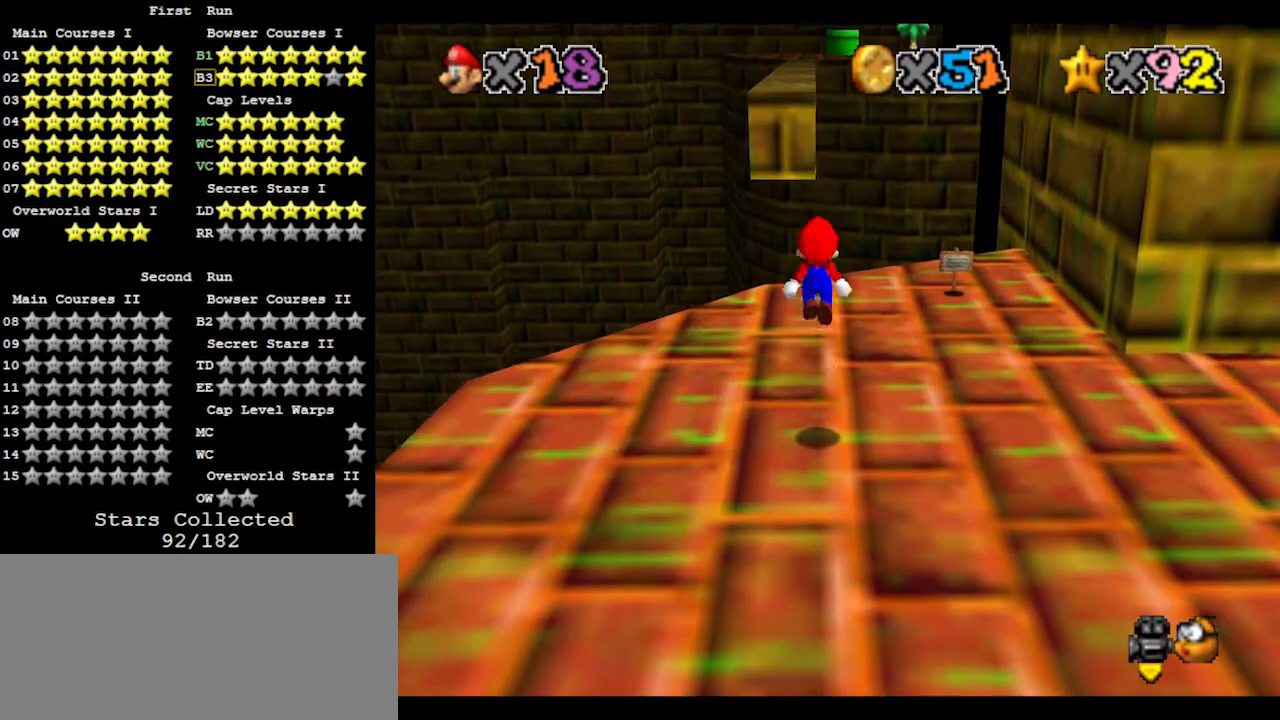
{"buttons": [], "left_stick": "center", "events": [[300, "B", "down"], [433, "B", "up"], [467, "A", "up"]]}
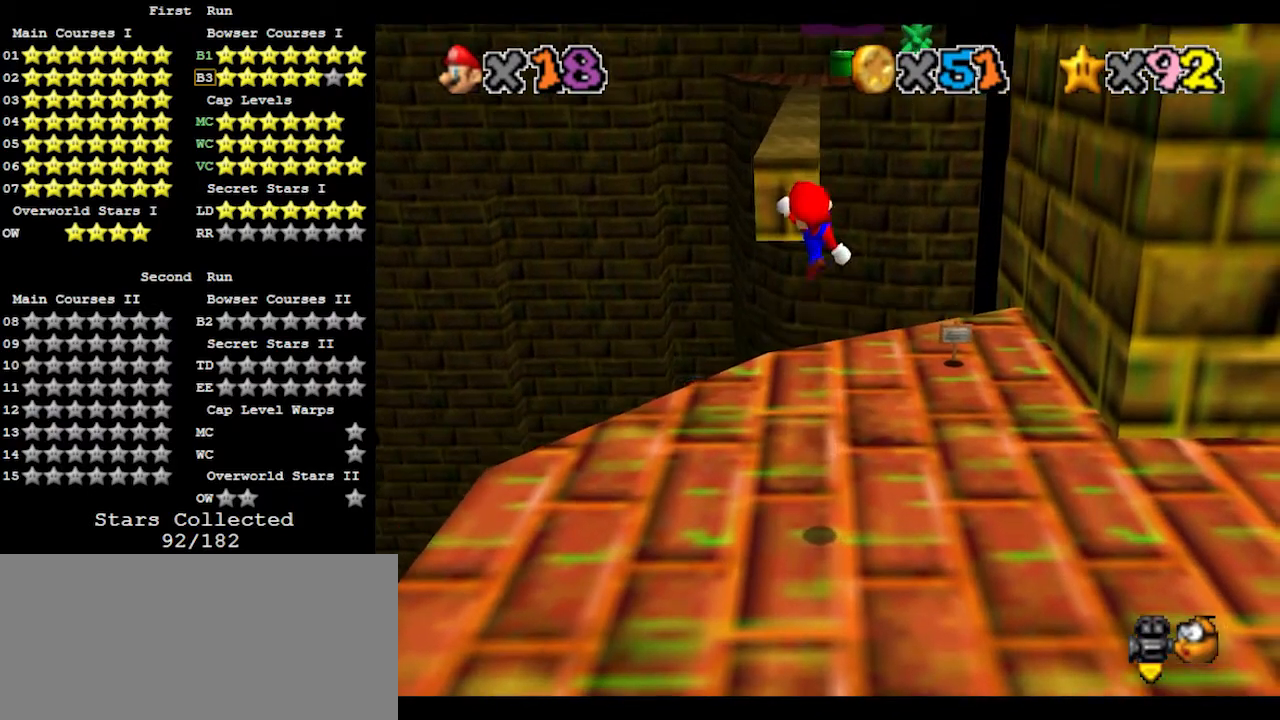
{"buttons": [], "left_stick": "center", "events": []}
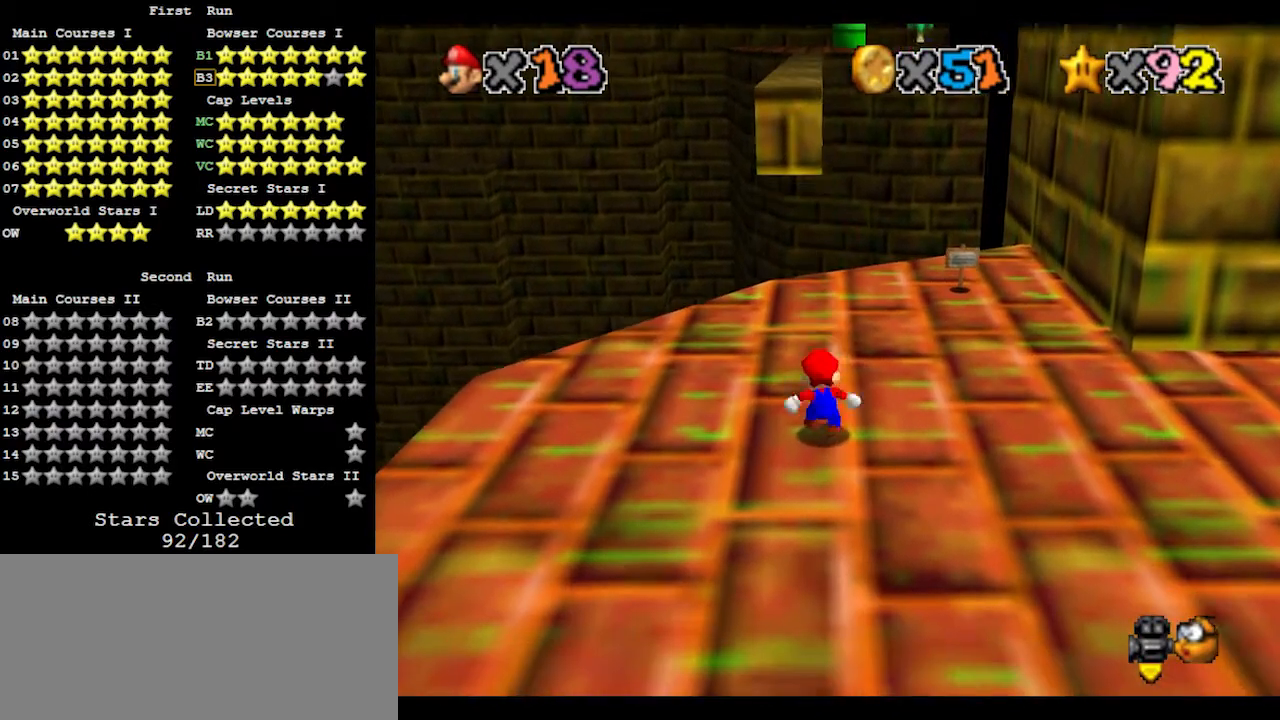
{"buttons": ["A"], "left_stick": "center", "events": [[33, "A", "down"]]}
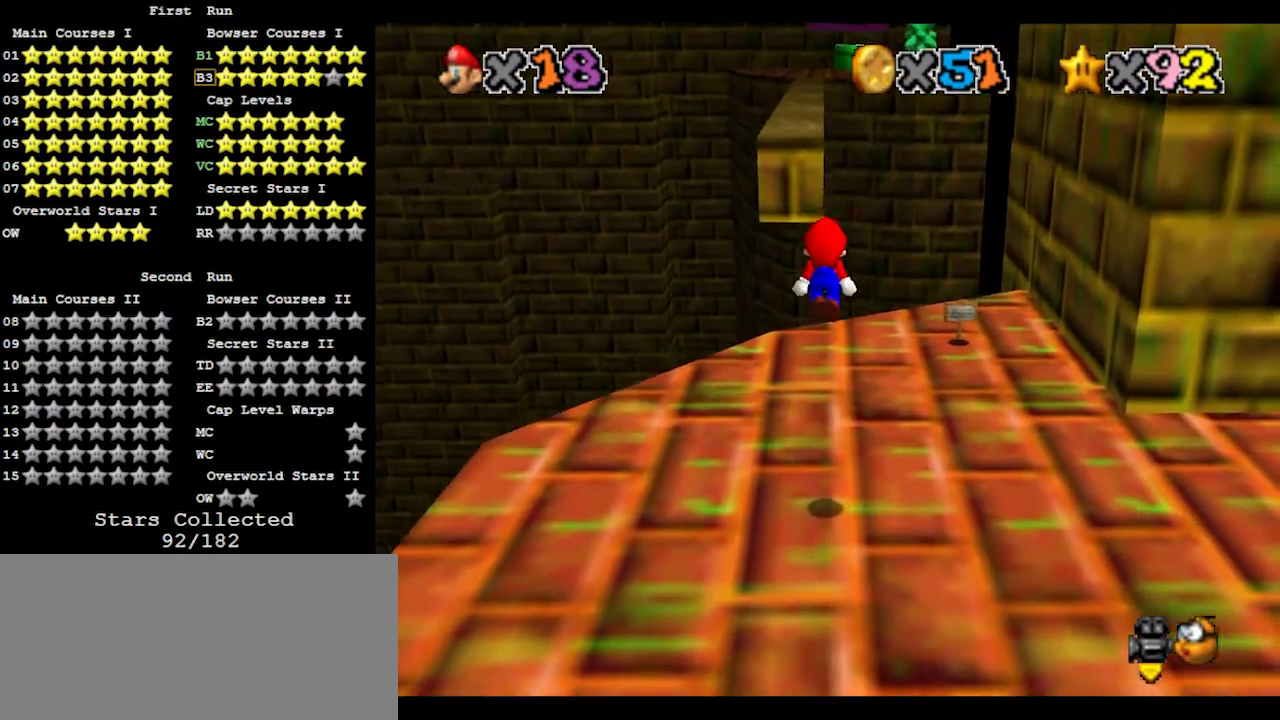
{"buttons": [], "left_stick": "center", "events": [[33, "B", "down"], [167, "B", "up"], [200, "A", "up"]]}
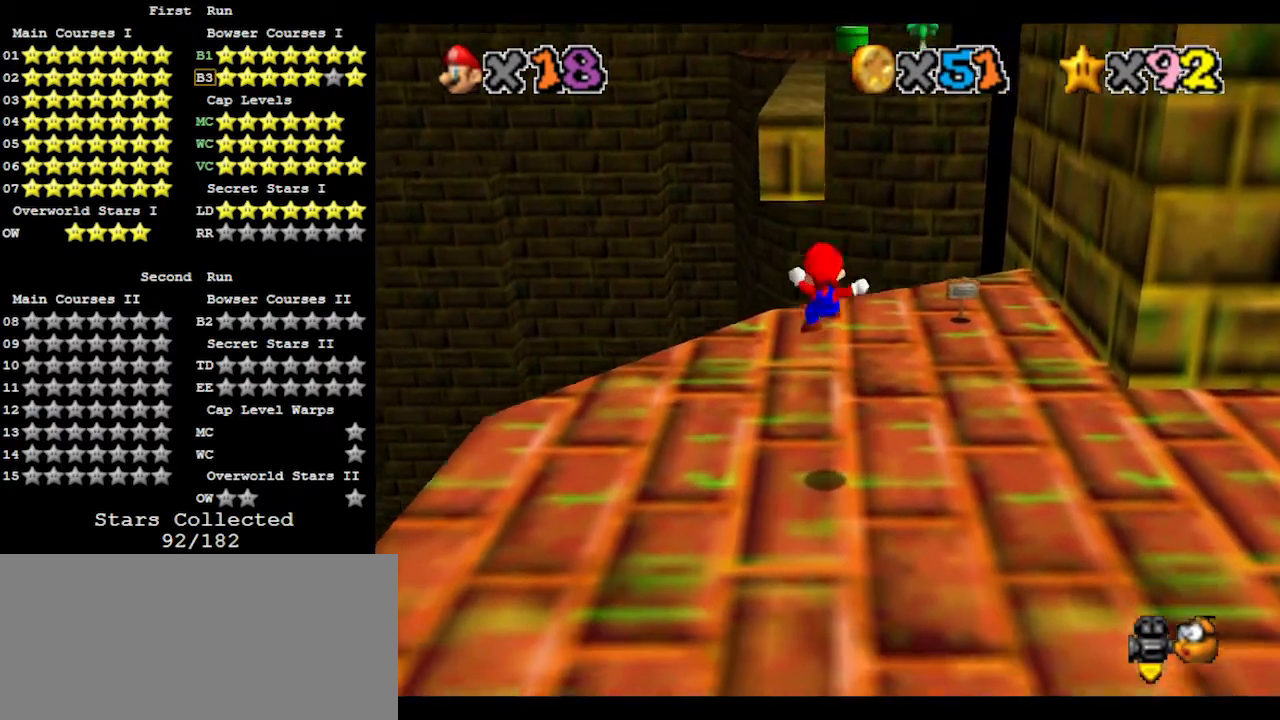
{"buttons": ["A"], "left_stick": "center", "events": [[233, "A", "down"]]}
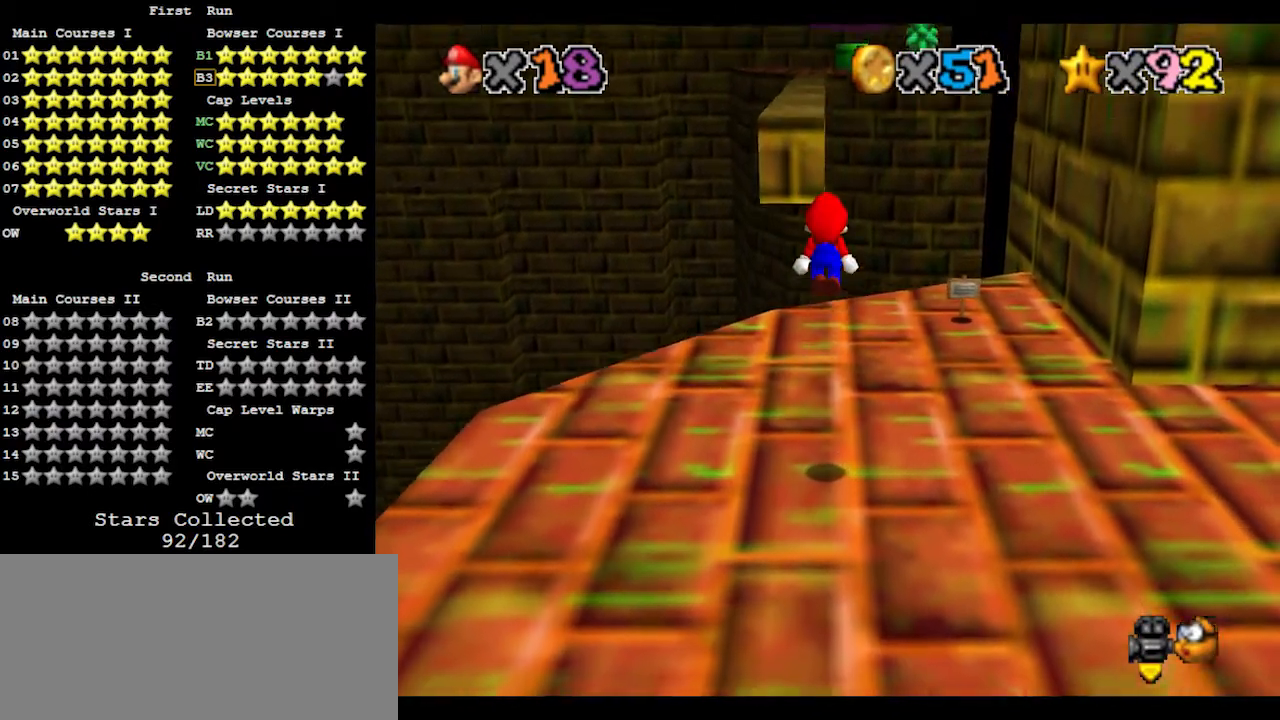
{"buttons": [], "left_stick": "center", "events": [[167, "B", "down"], [300, "B", "up"], [333, "A", "up"]]}
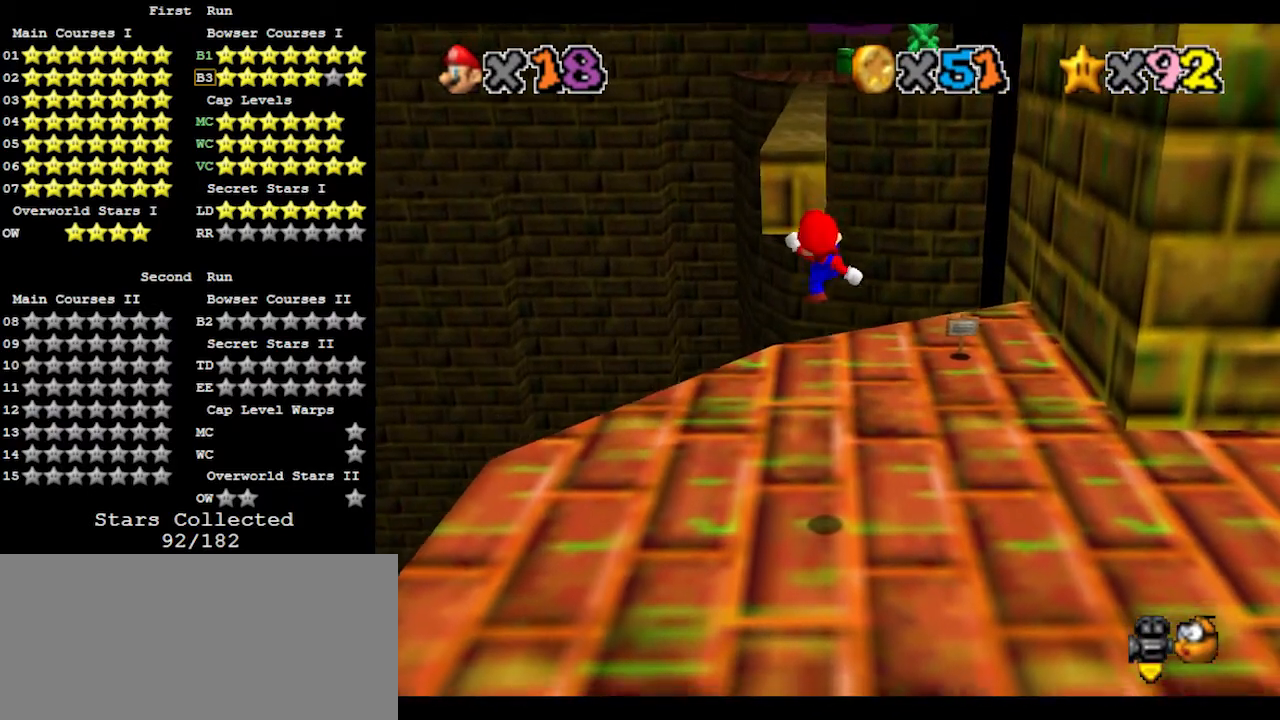
{"buttons": ["A"], "left_stick": "center", "events": [[433, "A", "down"]]}
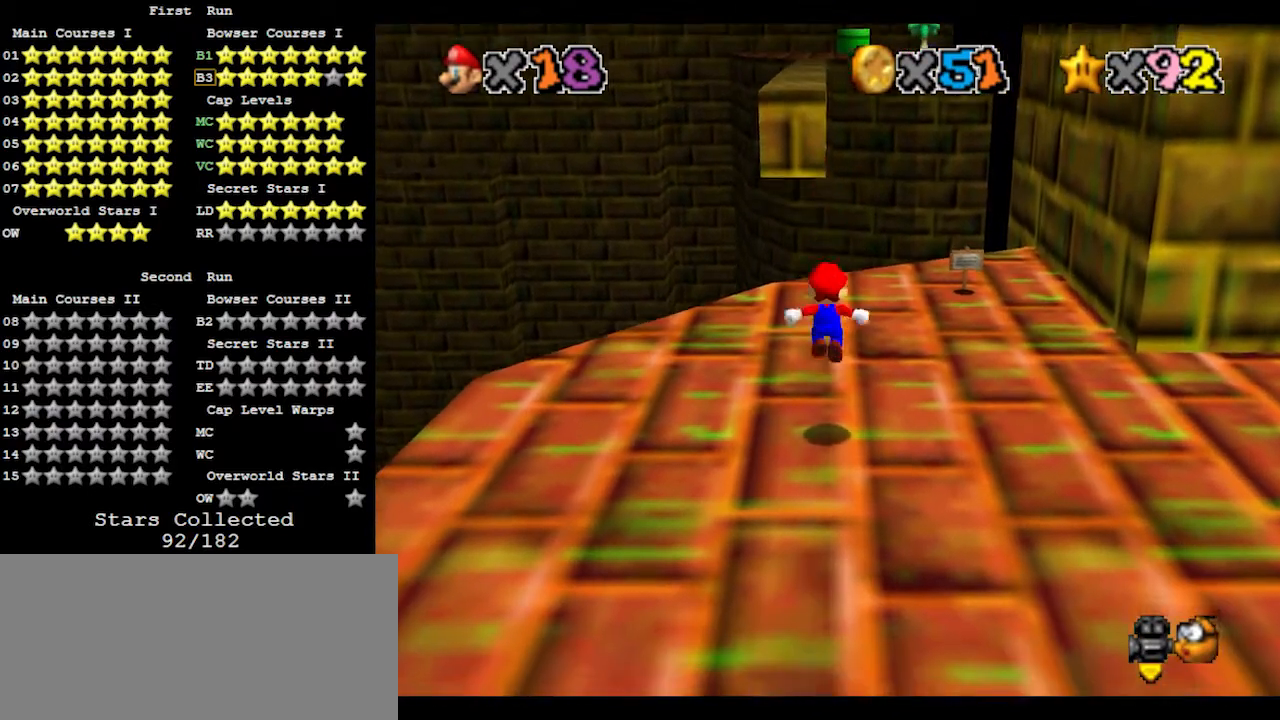
{"buttons": ["A", "B"], "left_stick": "center", "events": [[367, "B", "down"]]}
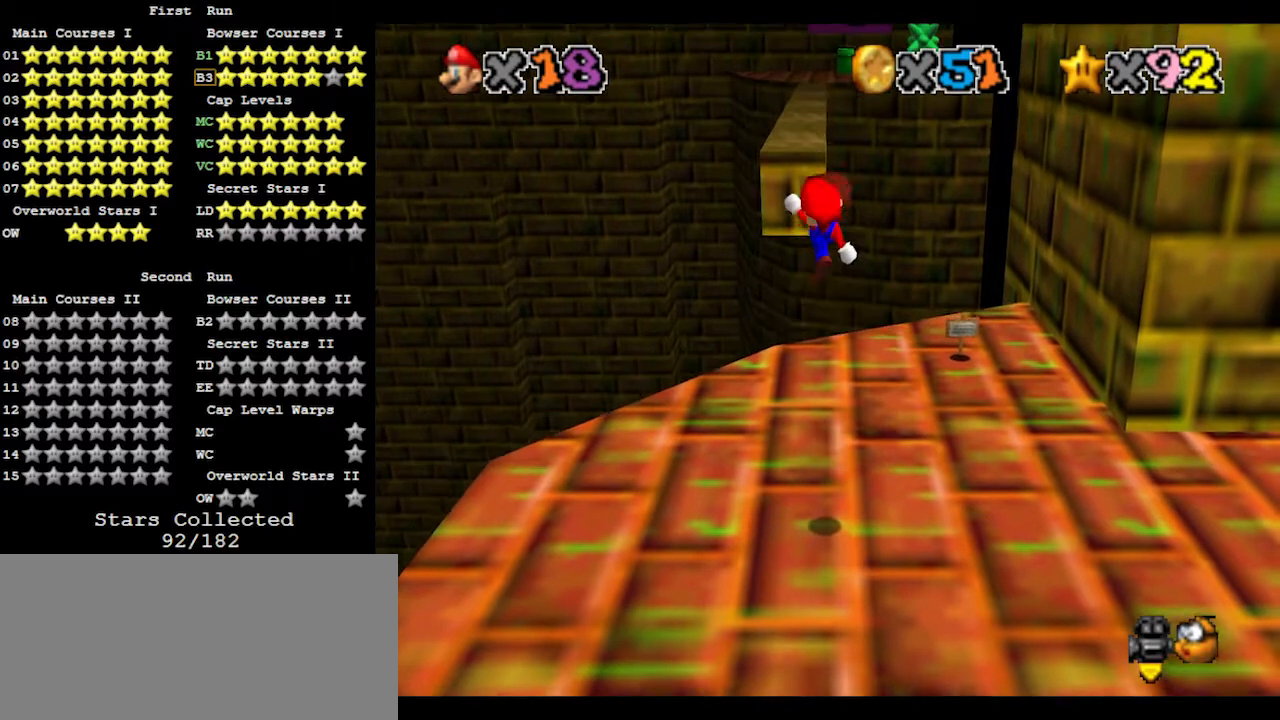
{"buttons": [], "left_stick": "center", "events": [[33, "A", "up"], [33, "B", "up"]]}
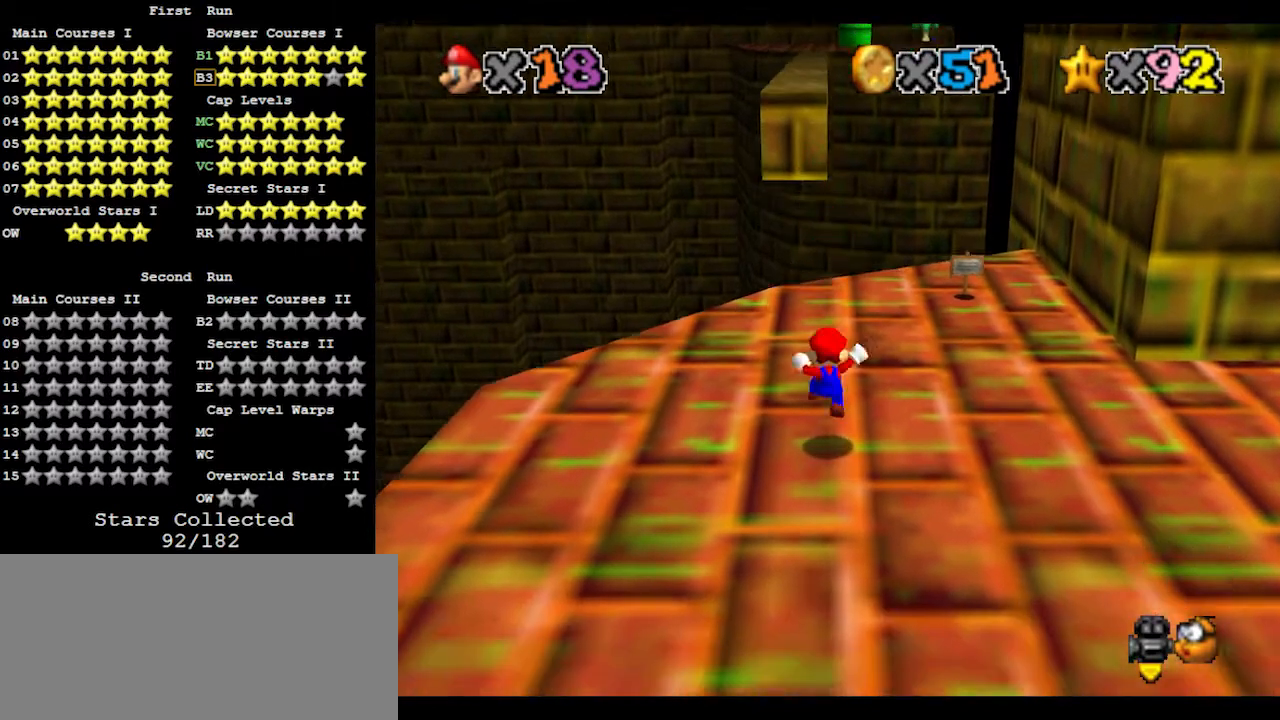
{"buttons": ["A"], "left_stick": "center", "events": [[67, "A", "down"]]}
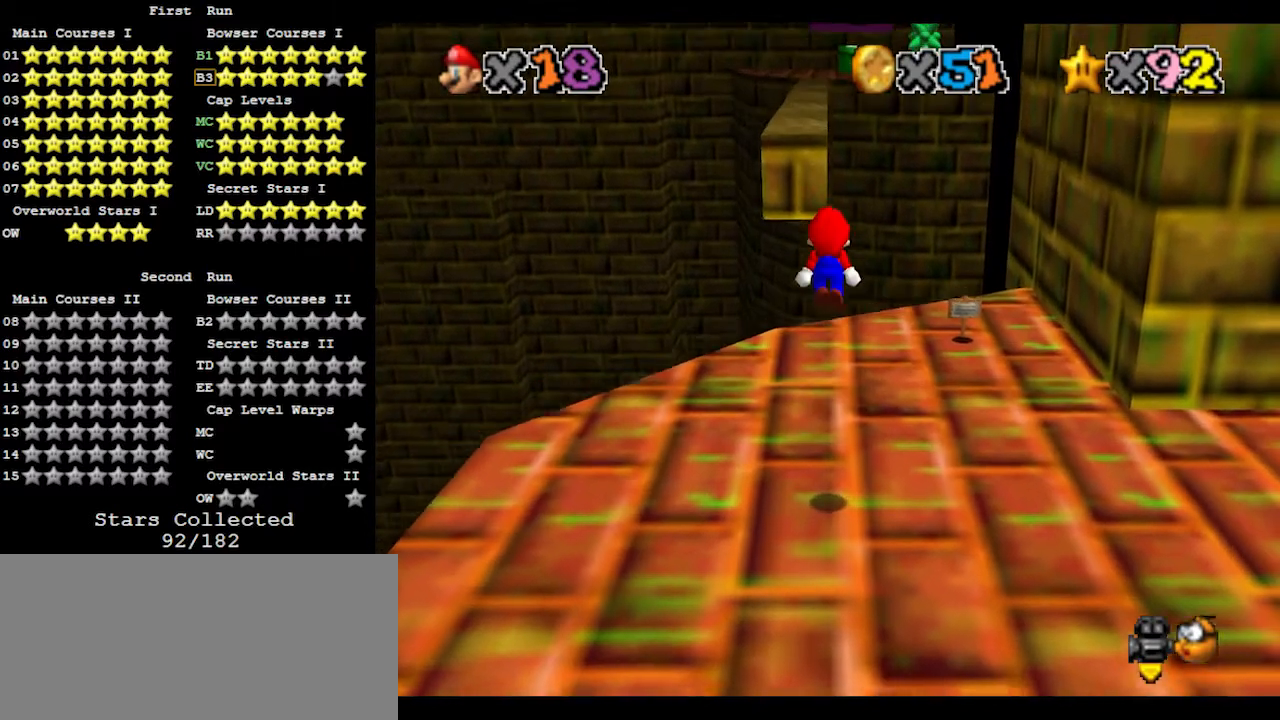
{"buttons": [], "left_stick": "center", "events": [[67, "B", "down"], [167, "B", "up"], [200, "A", "up"]]}
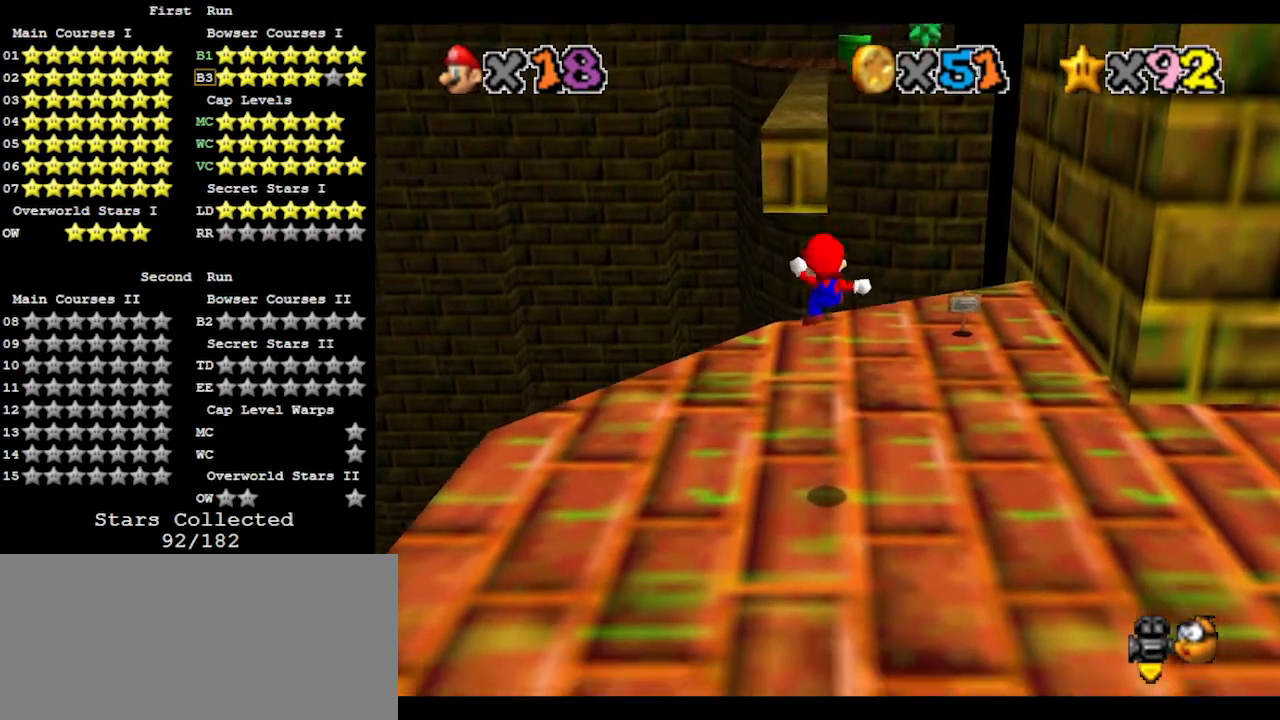
{"buttons": ["A"], "left_stick": "down", "events": [[100, "left_stick", "down"], [233, "A", "down"]]}
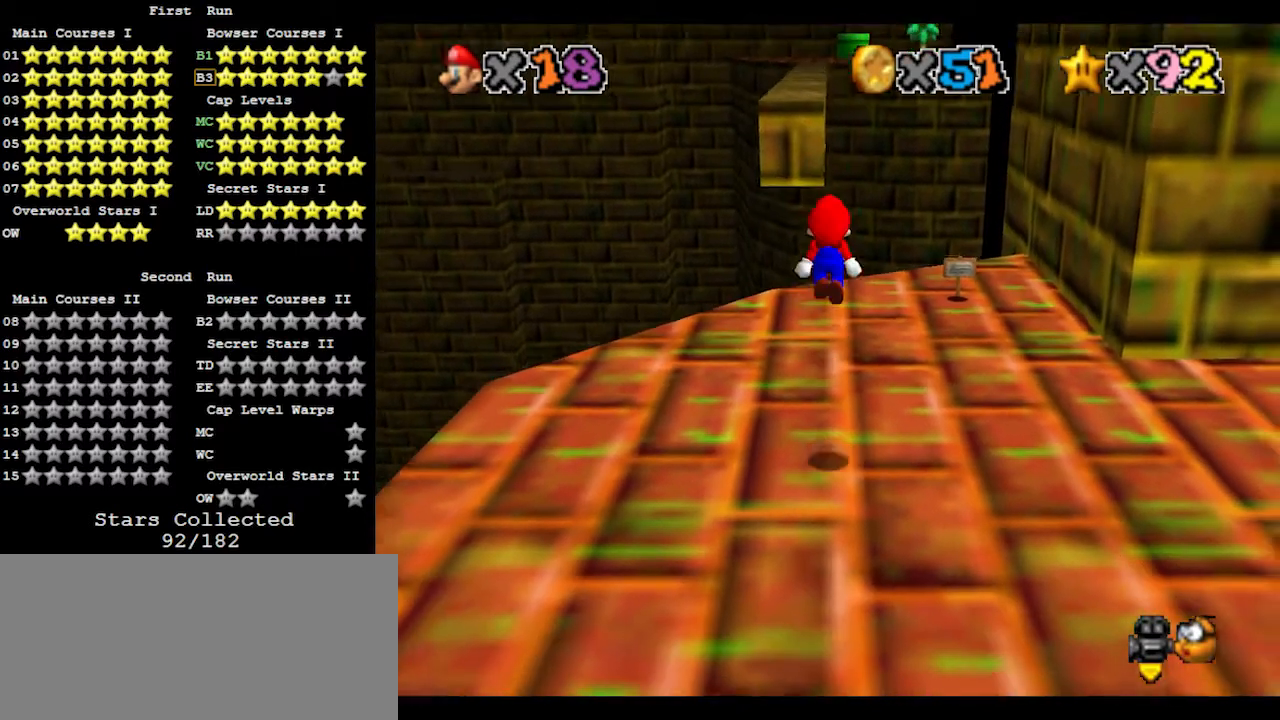
{"buttons": [], "left_stick": "center", "events": [[200, "left_stick", "up"], [233, "B", "down"], [367, "A", "up"], [367, "B", "up"], [400, "left_stick", "center"]]}